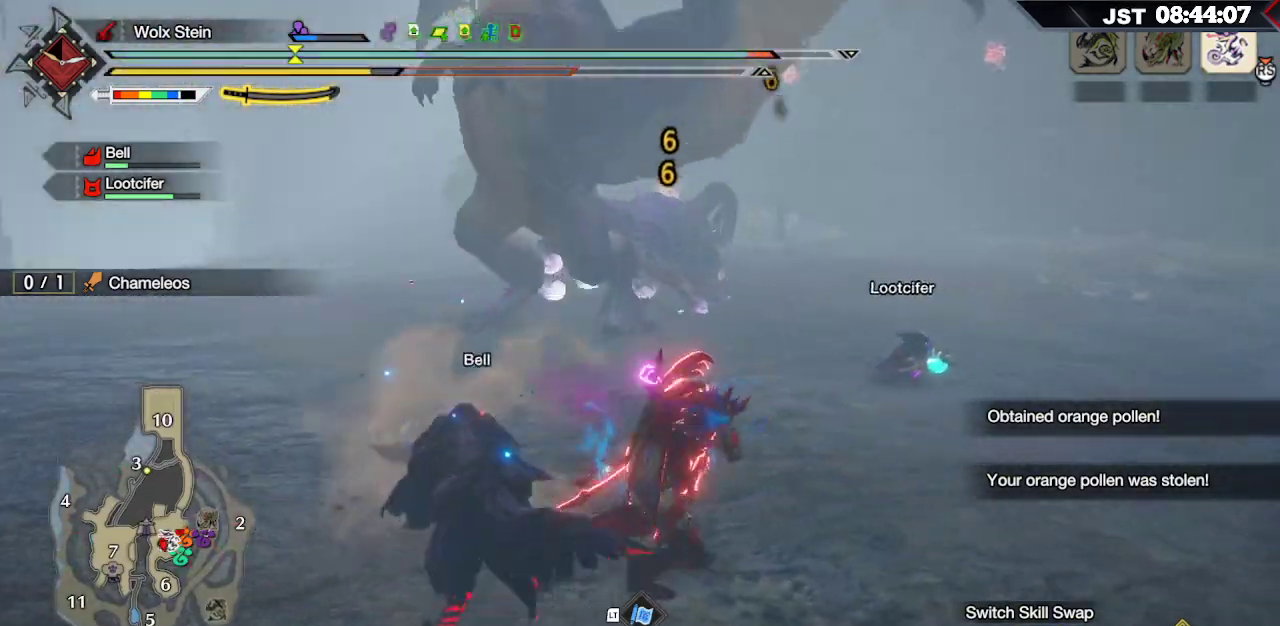
Gameplay with a controller (Xbox layout); each line is a JSON object with the inputs held at the frame after it. "events" lists button and stick changes between this image and that frame as [ms after this image, input, new state], when the widget could be followed in between.
{"buttons": ["R1"], "left_stick": "right", "right_stick": "center", "events": []}
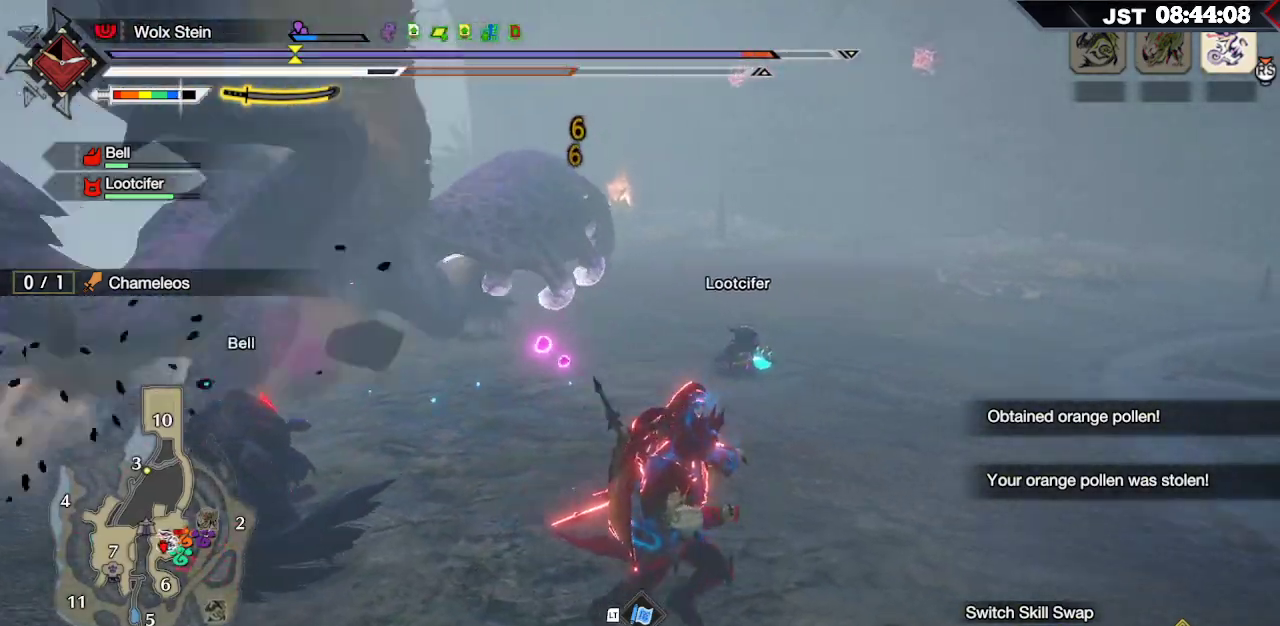
{"buttons": ["R1"], "left_stick": "right", "right_stick": "center", "events": []}
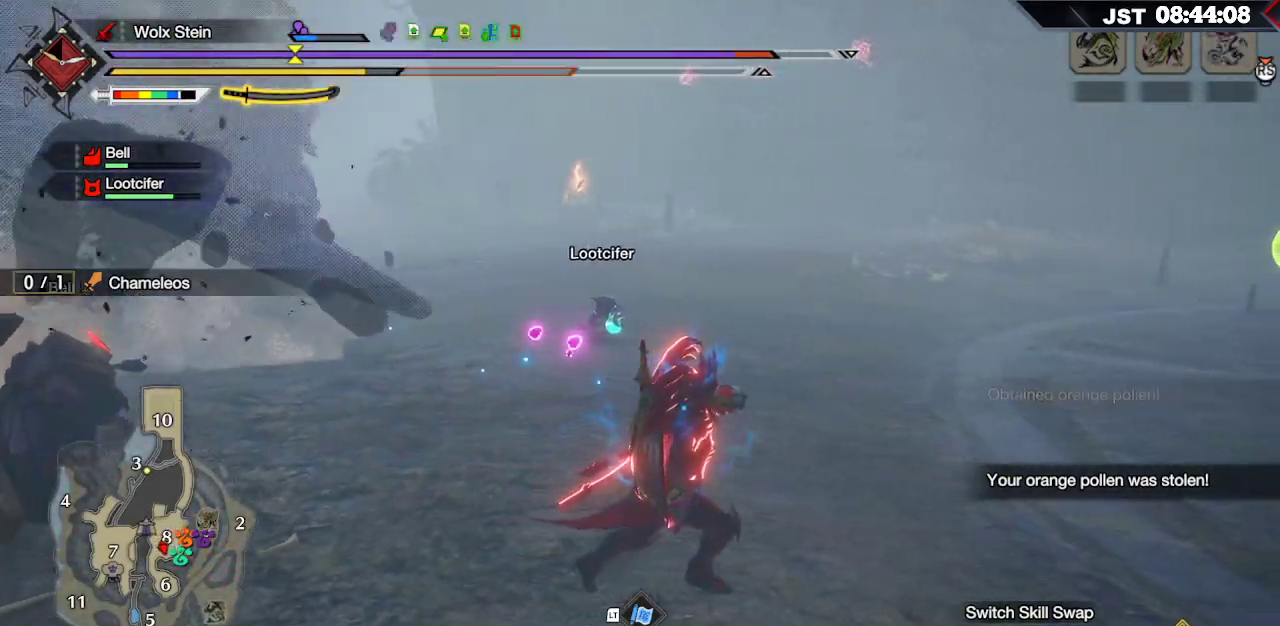
{"buttons": ["R1"], "left_stick": "up", "right_stick": "center", "events": [[317, "left_stick", "up-right"], [467, "left_stick", "up"]]}
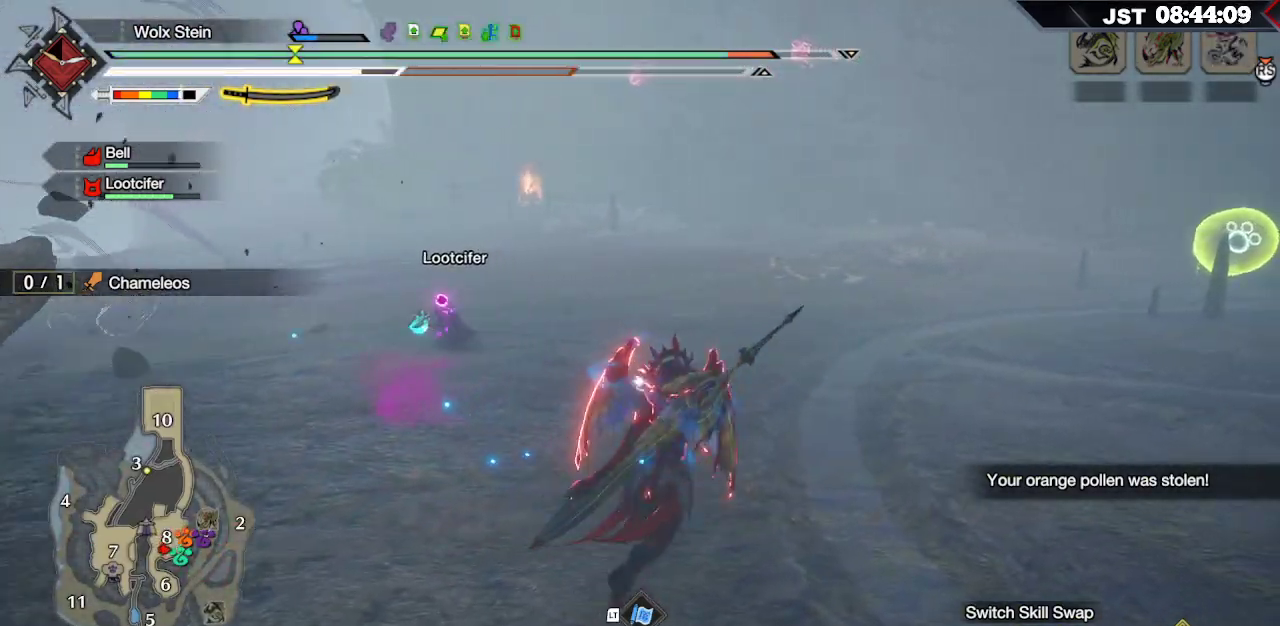
{"buttons": ["R1"], "left_stick": "up", "right_stick": "center", "events": []}
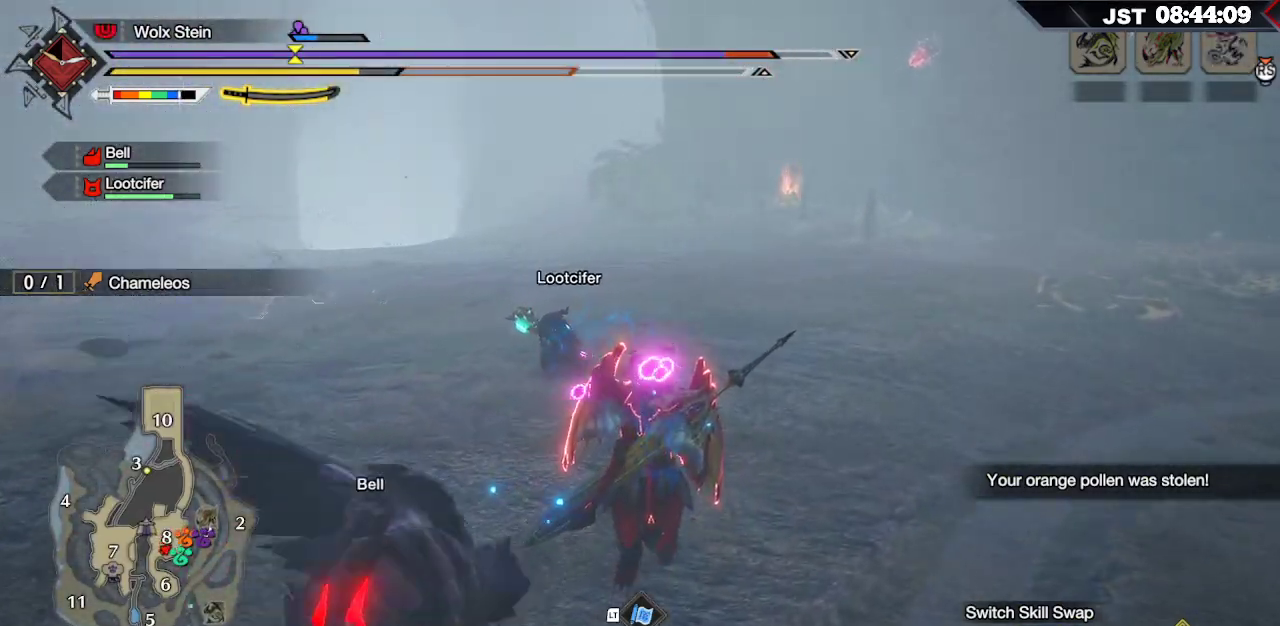
{"buttons": ["R1"], "left_stick": "up", "right_stick": "center", "events": [[50, "right_stick", "left"], [450, "right_stick", "center"]]}
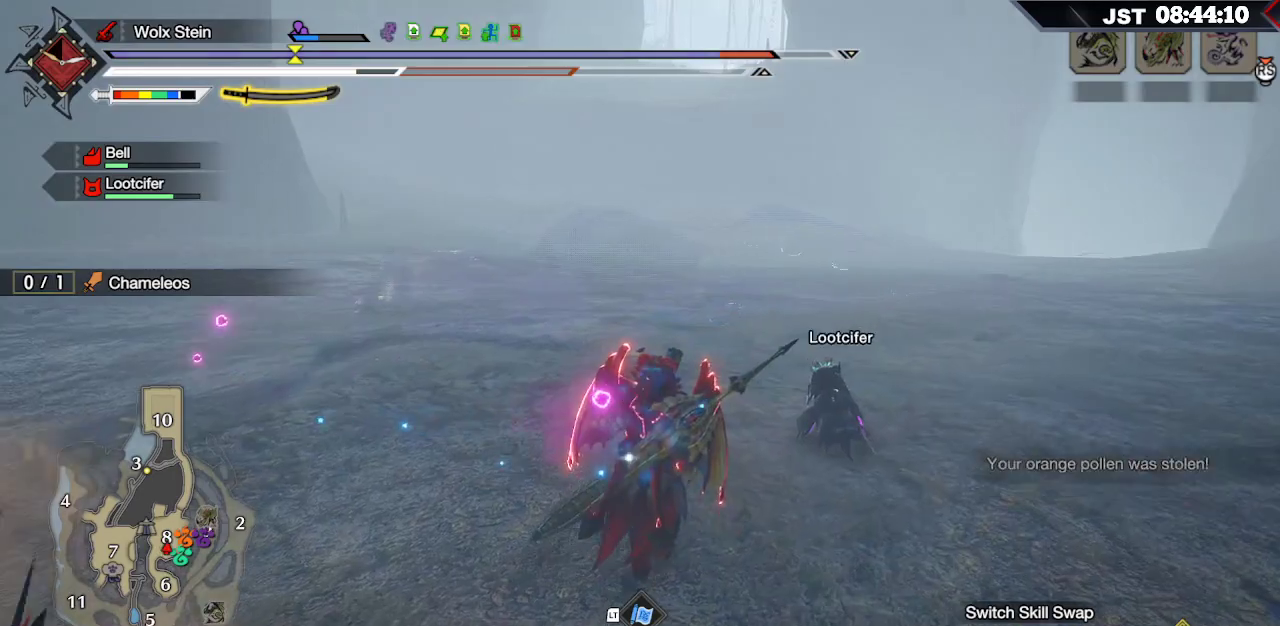
{"buttons": ["R1"], "left_stick": "up", "right_stick": "center", "events": []}
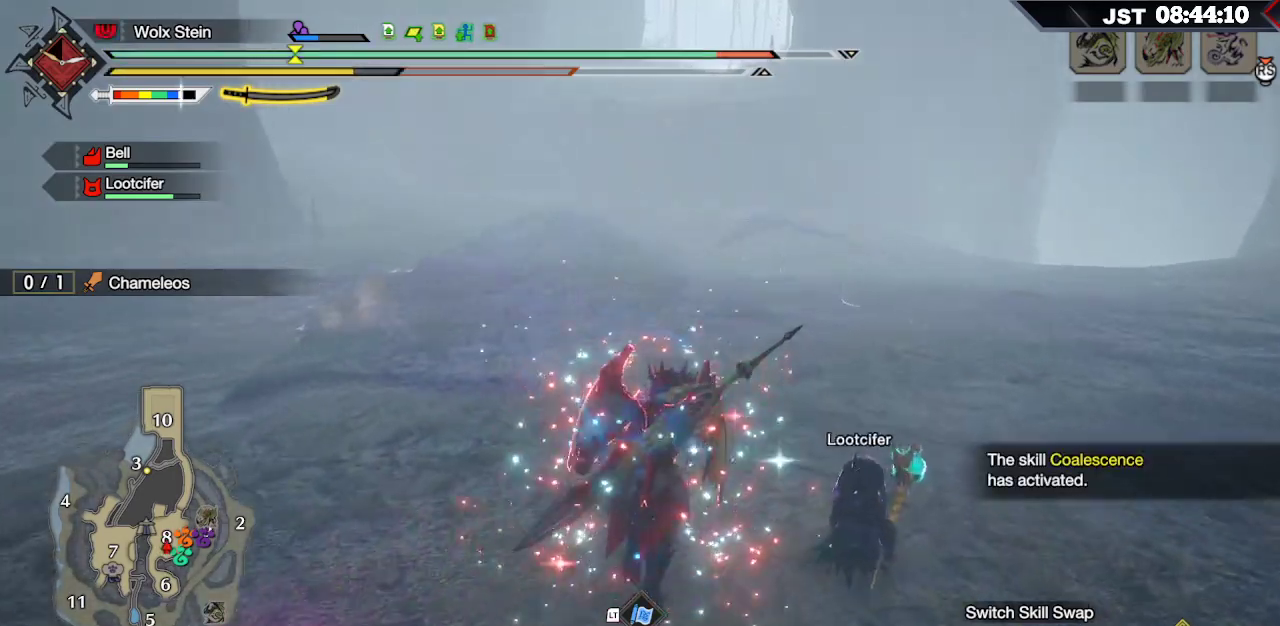
{"buttons": [], "left_stick": "up", "right_stick": "center", "events": [[333, "R1", "up"]]}
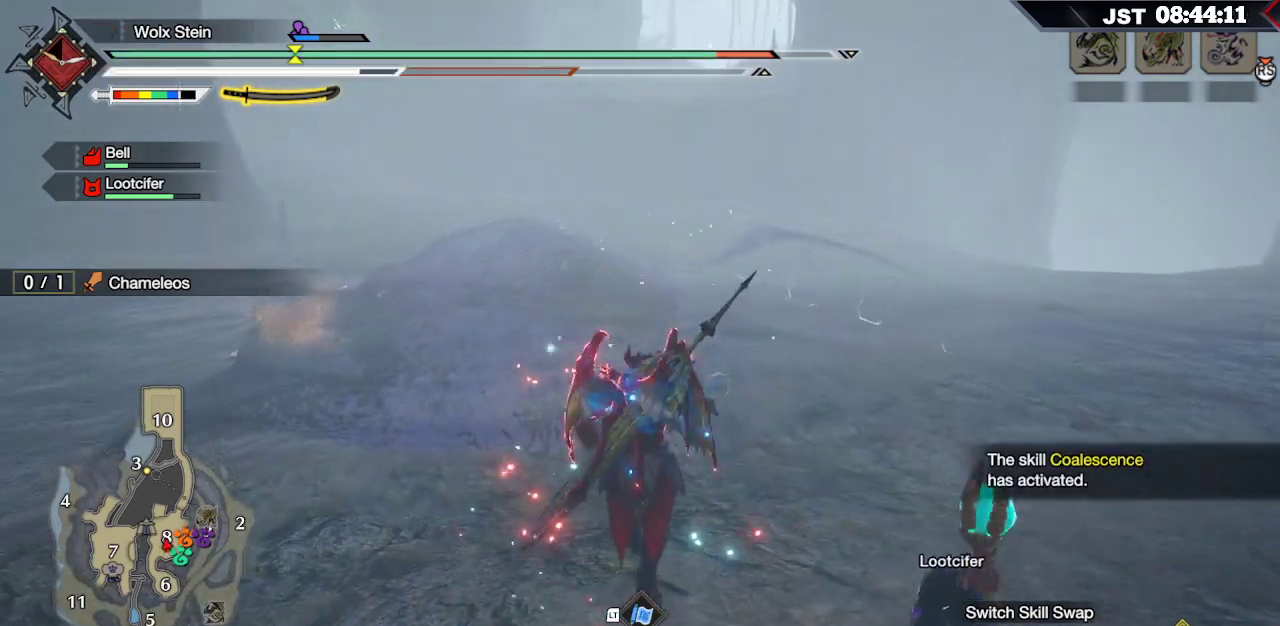
{"buttons": [], "left_stick": "up", "right_stick": "center", "events": [[83, "R2", "down"], [167, "R2", "up"], [283, "R2", "down"], [367, "R2", "up"]]}
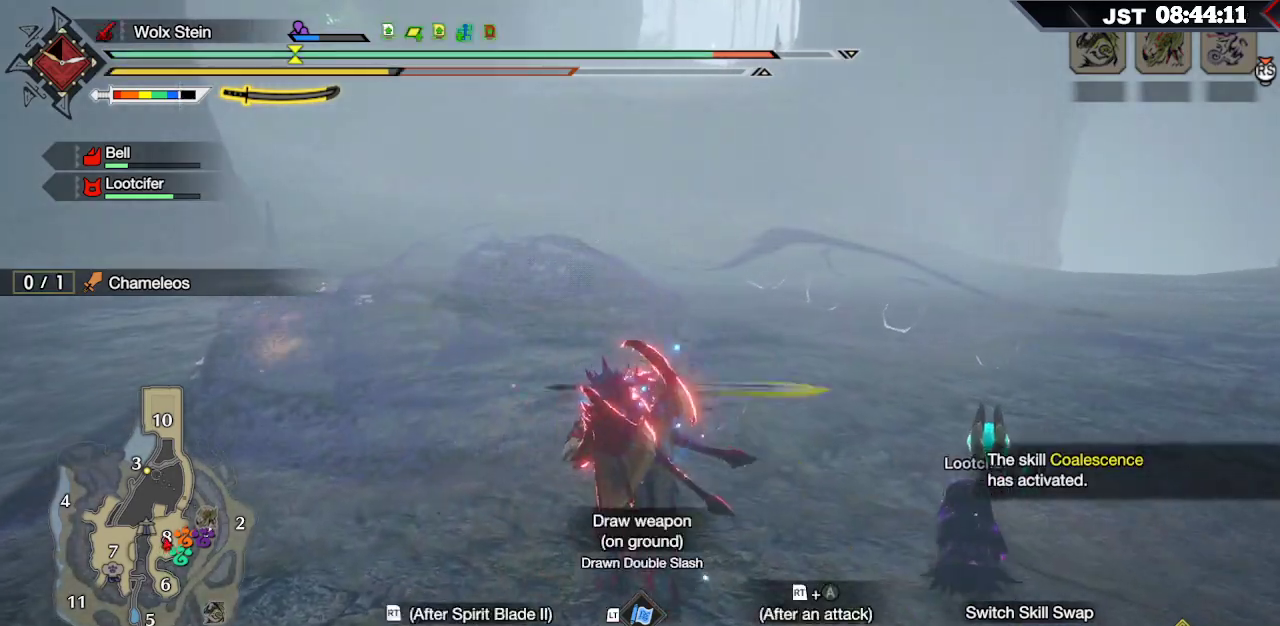
{"buttons": ["L2"], "left_stick": "up", "right_stick": "center", "events": [[350, "L2", "down"], [367, "Y", "down"], [450, "Y", "up"]]}
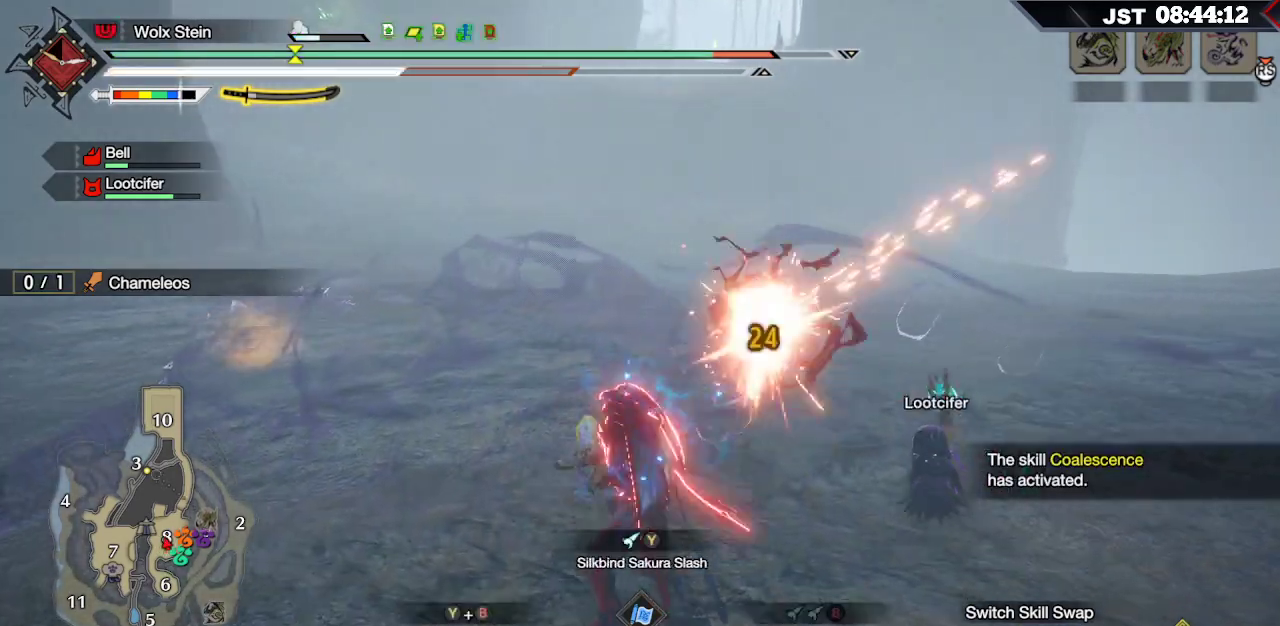
{"buttons": [], "left_stick": "up", "right_stick": "center", "events": [[50, "Y", "down"], [100, "Y", "up"], [183, "Y", "down"], [250, "Y", "up"], [300, "Y", "down"], [417, "Y", "up"], [450, "L2", "up"]]}
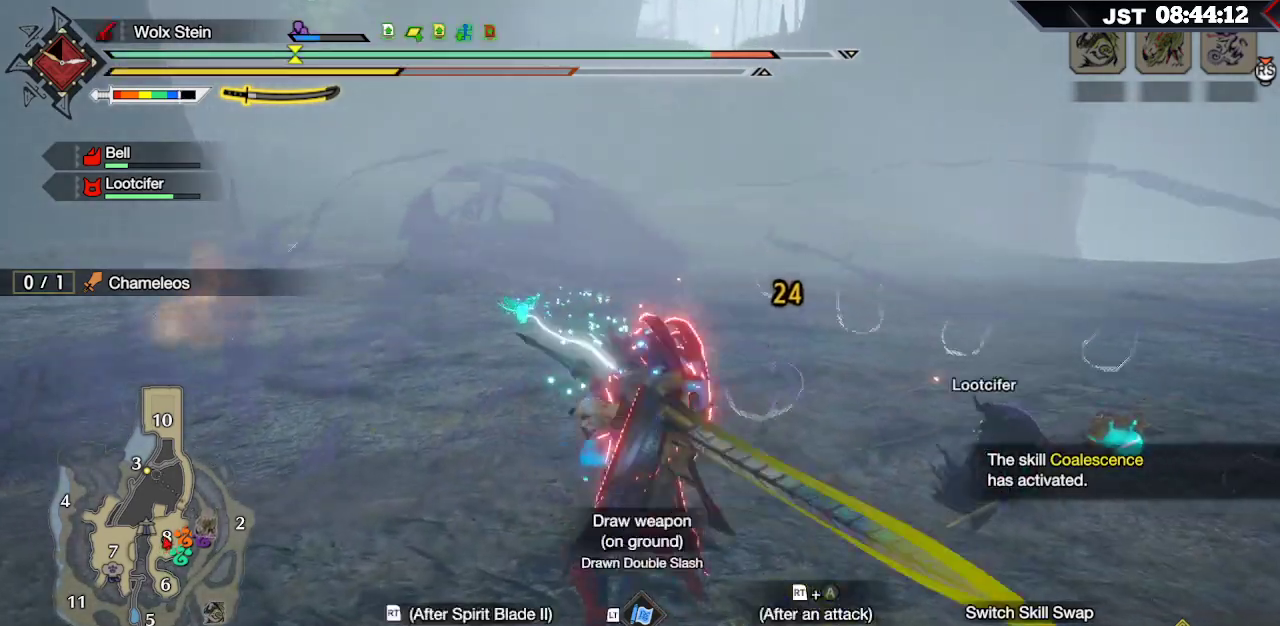
{"buttons": [], "left_stick": "center", "right_stick": "center", "events": [[33, "left_stick", "center"]]}
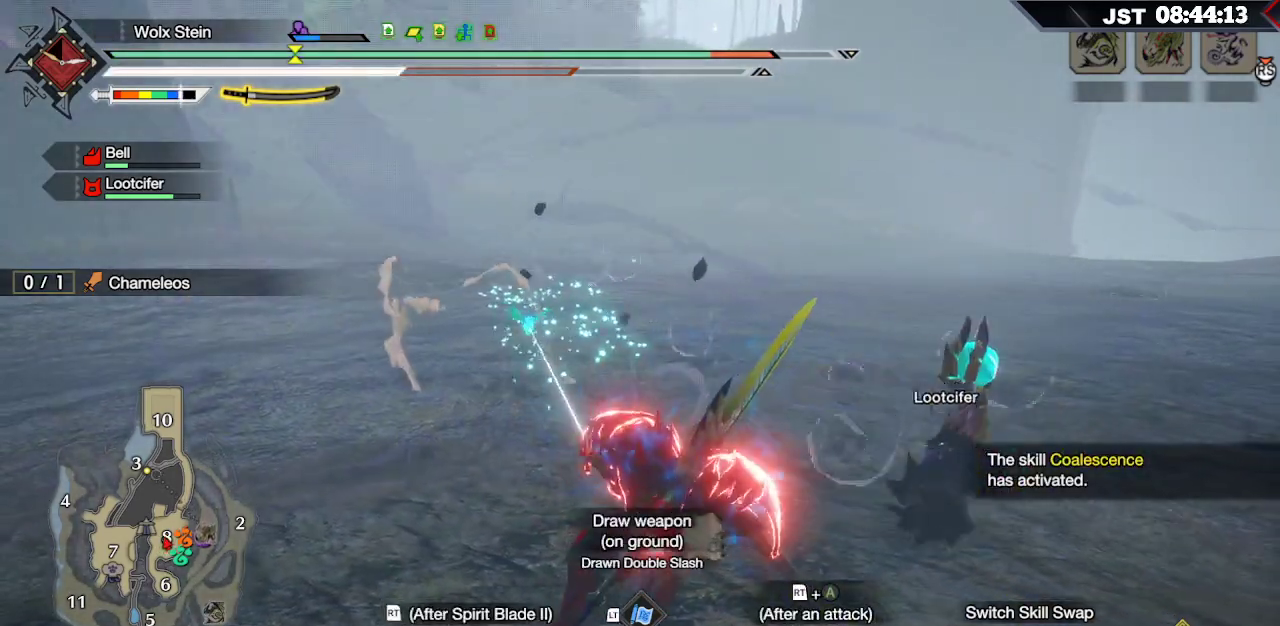
{"buttons": [], "left_stick": "center", "right_stick": "center", "events": []}
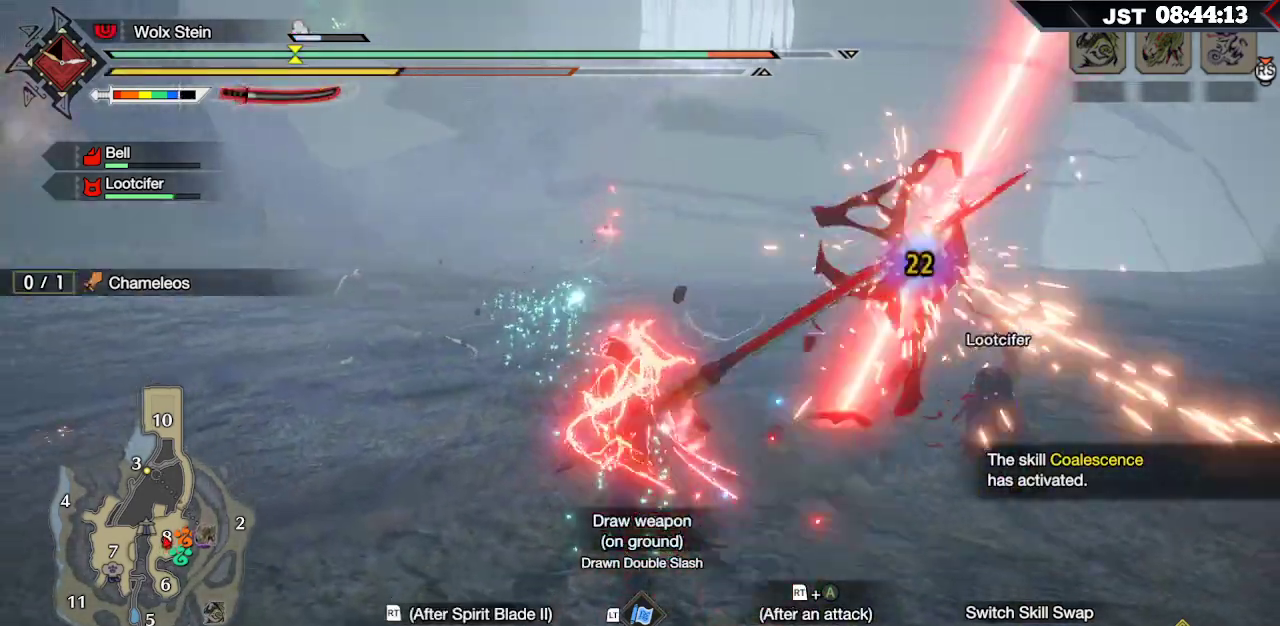
{"buttons": [], "left_stick": "center", "right_stick": "left", "events": [[100, "right_stick", "left"]]}
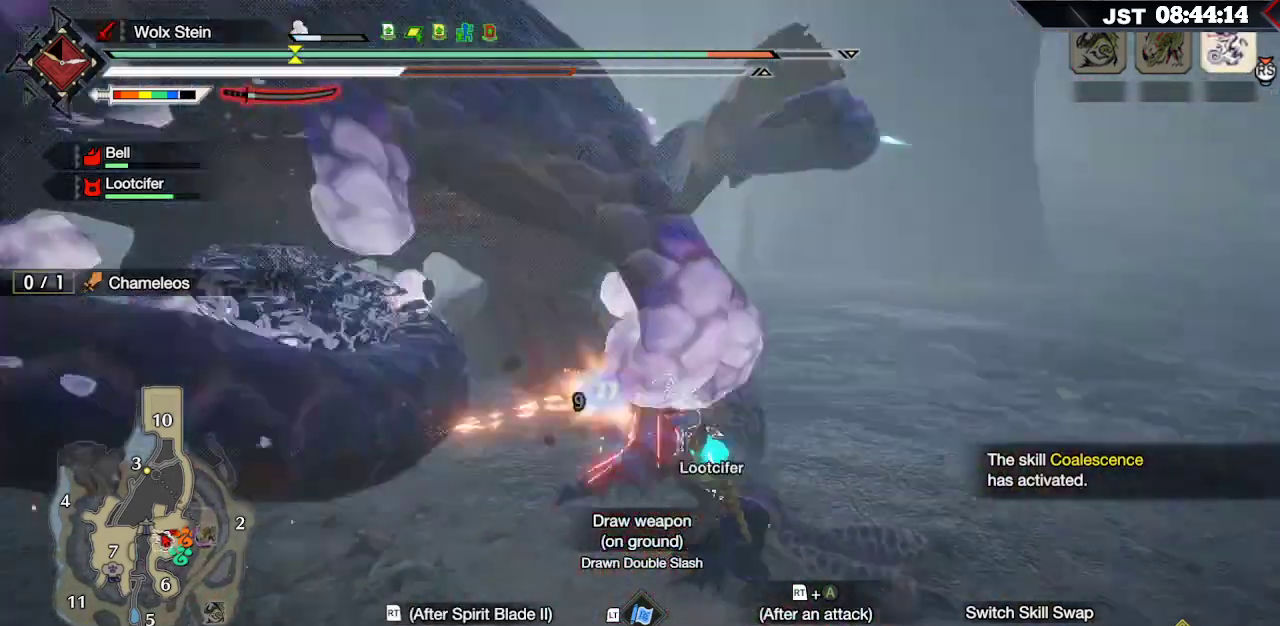
{"buttons": ["R2"], "left_stick": "up-left", "right_stick": "center", "events": [[233, "left_stick", "up-left"], [283, "right_stick", "center"], [300, "R2", "down"], [400, "A", "down"], [483, "A", "up"]]}
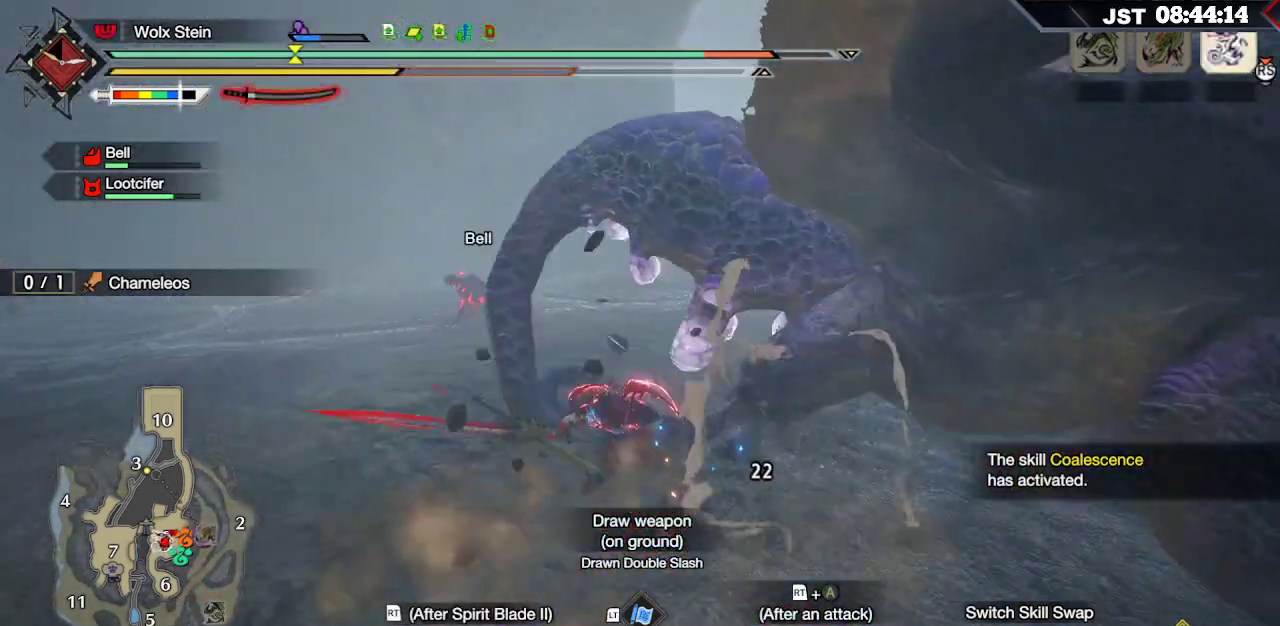
{"buttons": [], "left_stick": "right", "right_stick": "center", "events": [[67, "A", "down"], [117, "A", "up"], [133, "left_stick", "up"], [183, "A", "down"], [283, "A", "up"], [283, "R2", "up"], [333, "left_stick", "right"]]}
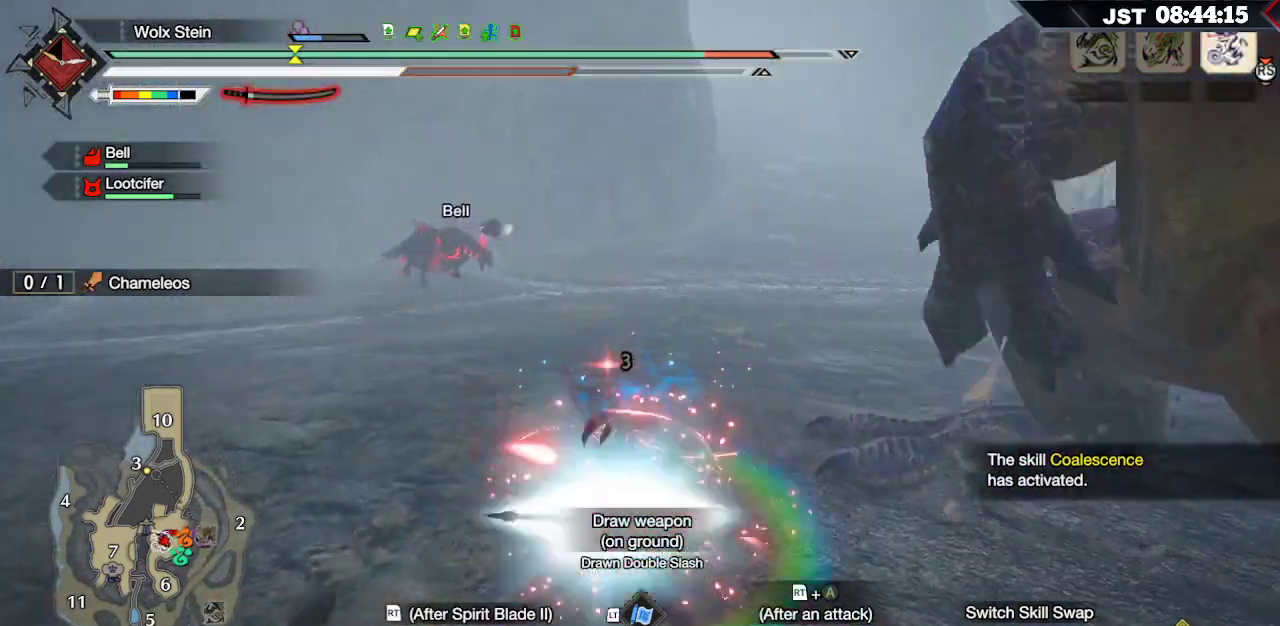
{"buttons": [], "left_stick": "up-right", "right_stick": "right", "events": [[50, "Y", "down"], [133, "Y", "up"], [217, "Y", "down"], [300, "Y", "up"], [367, "left_stick", "up-right"], [483, "right_stick", "right"]]}
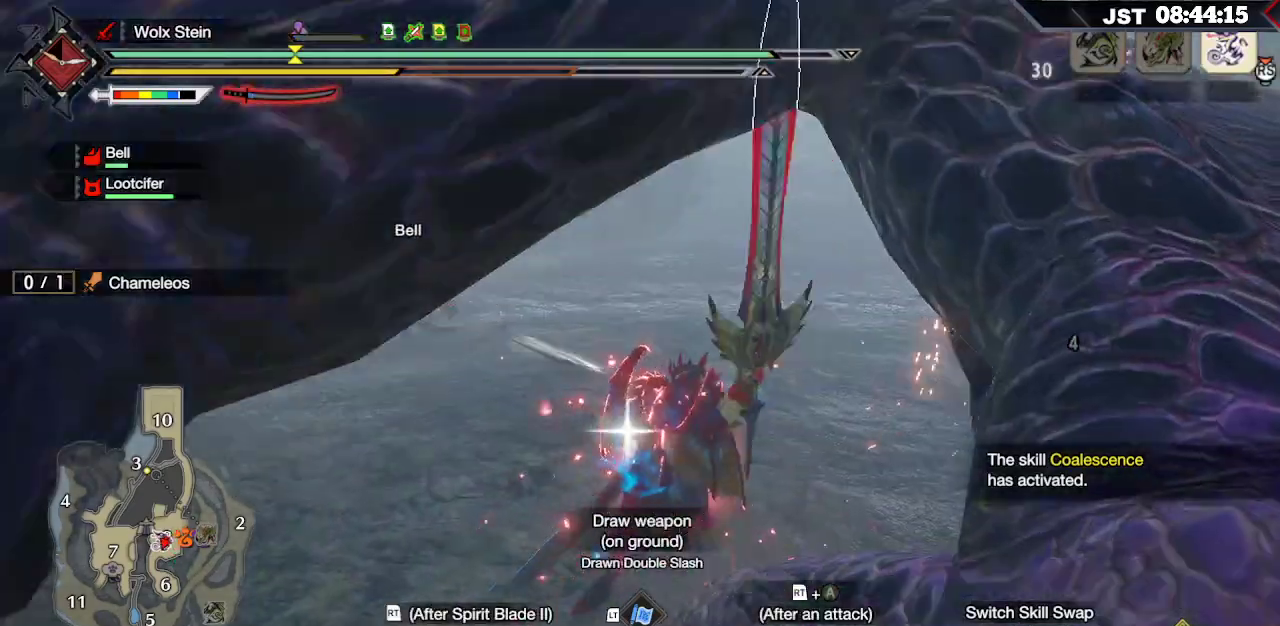
{"buttons": [], "left_stick": "up", "right_stick": "center", "events": [[100, "left_stick", "up"], [467, "right_stick", "center"]]}
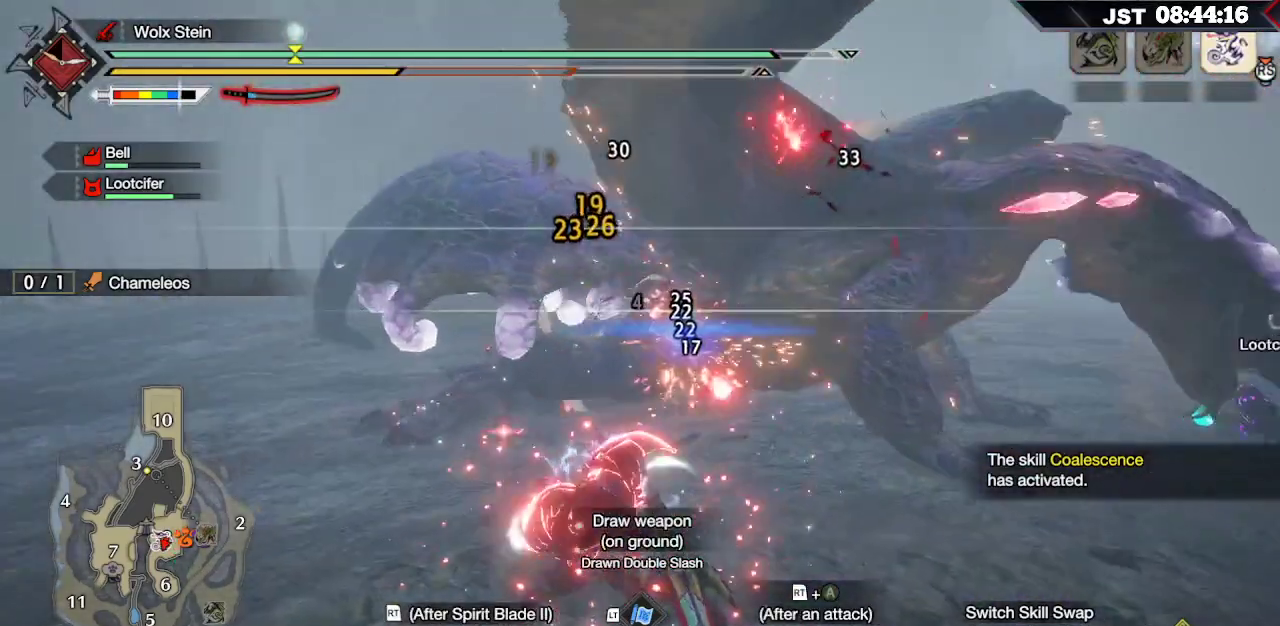
{"buttons": ["A", "R2"], "left_stick": "up", "right_stick": "center", "events": [[117, "B", "down"], [267, "B", "up"], [500, "A", "down"], [500, "R2", "down"]]}
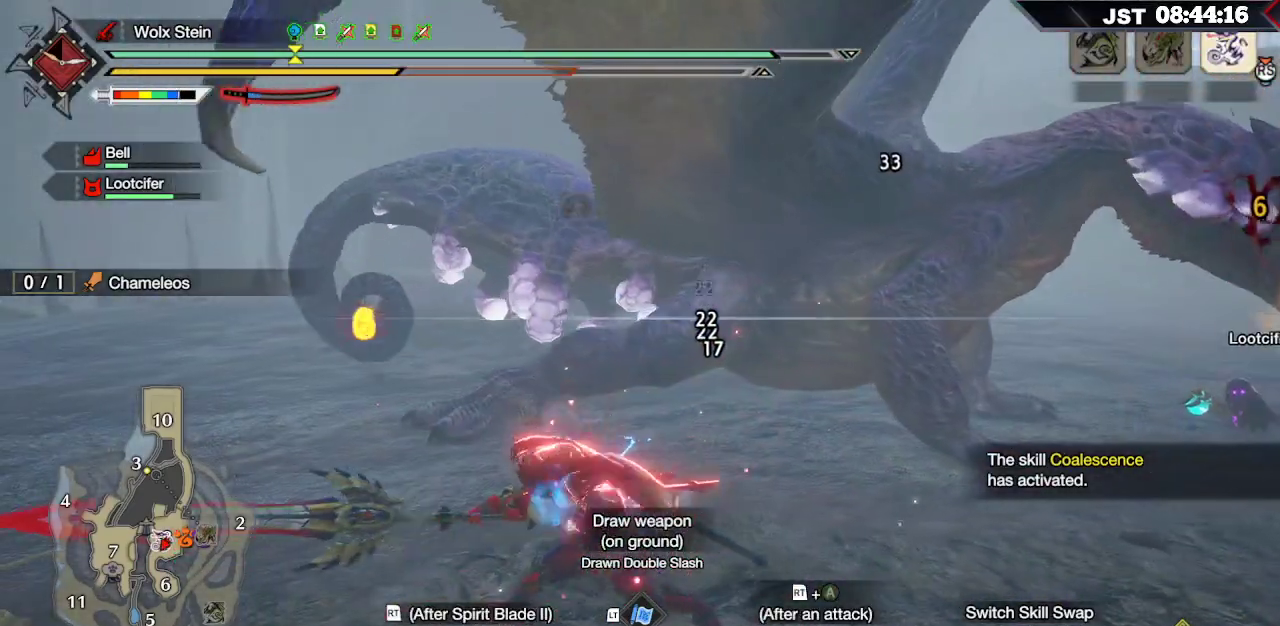
{"buttons": [], "left_stick": "up", "right_stick": "center", "events": [[150, "A", "up"], [150, "R2", "up"], [333, "right_stick", "right"], [467, "right_stick", "center"]]}
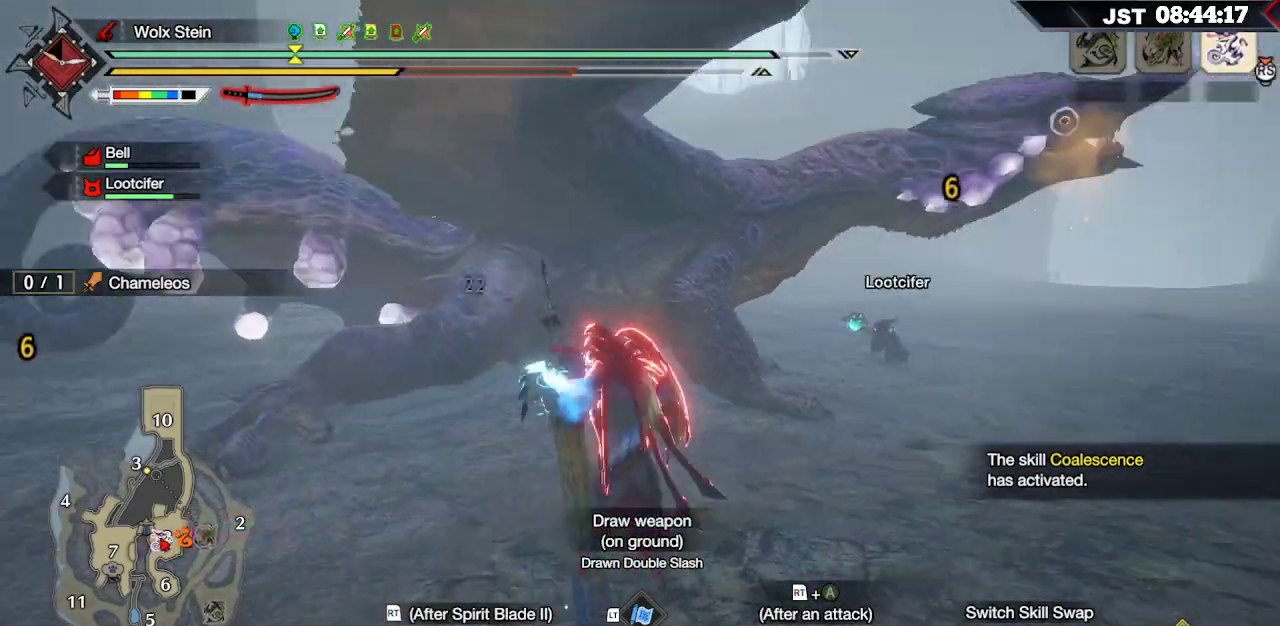
{"buttons": ["Y"], "left_stick": "up", "right_stick": "center", "events": [[300, "Y", "down"], [400, "Y", "up"], [483, "Y", "down"]]}
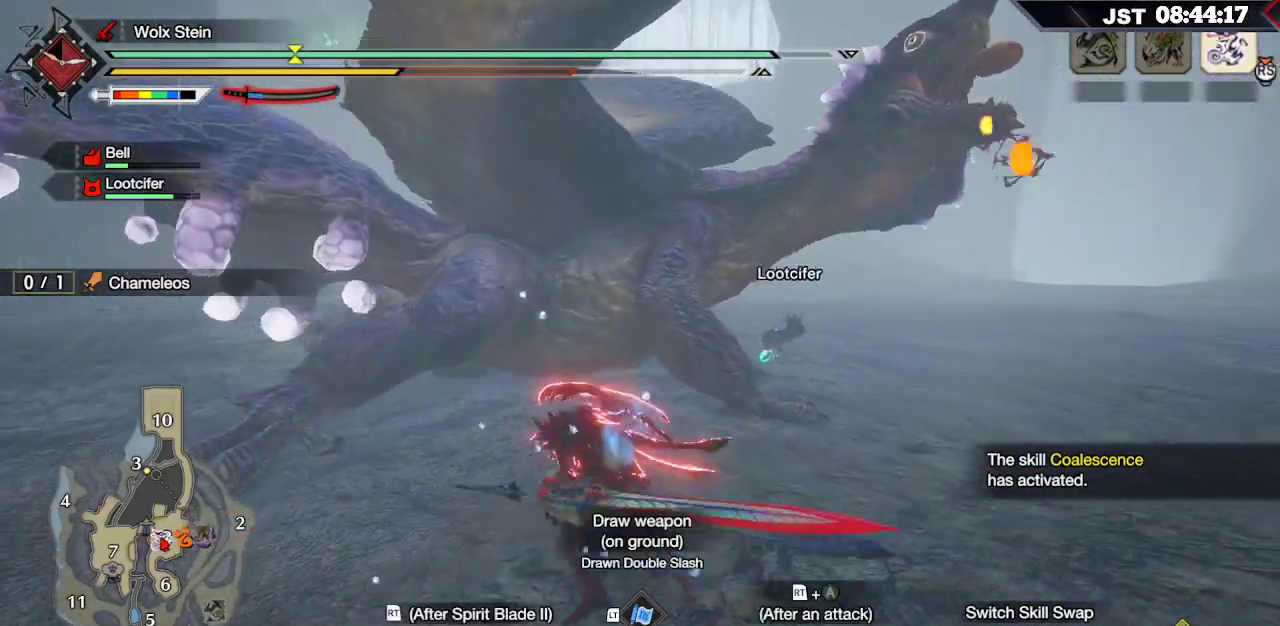
{"buttons": [], "left_stick": "down", "right_stick": "center", "events": [[100, "Y", "up"], [233, "left_stick", "left"], [333, "left_stick", "down"]]}
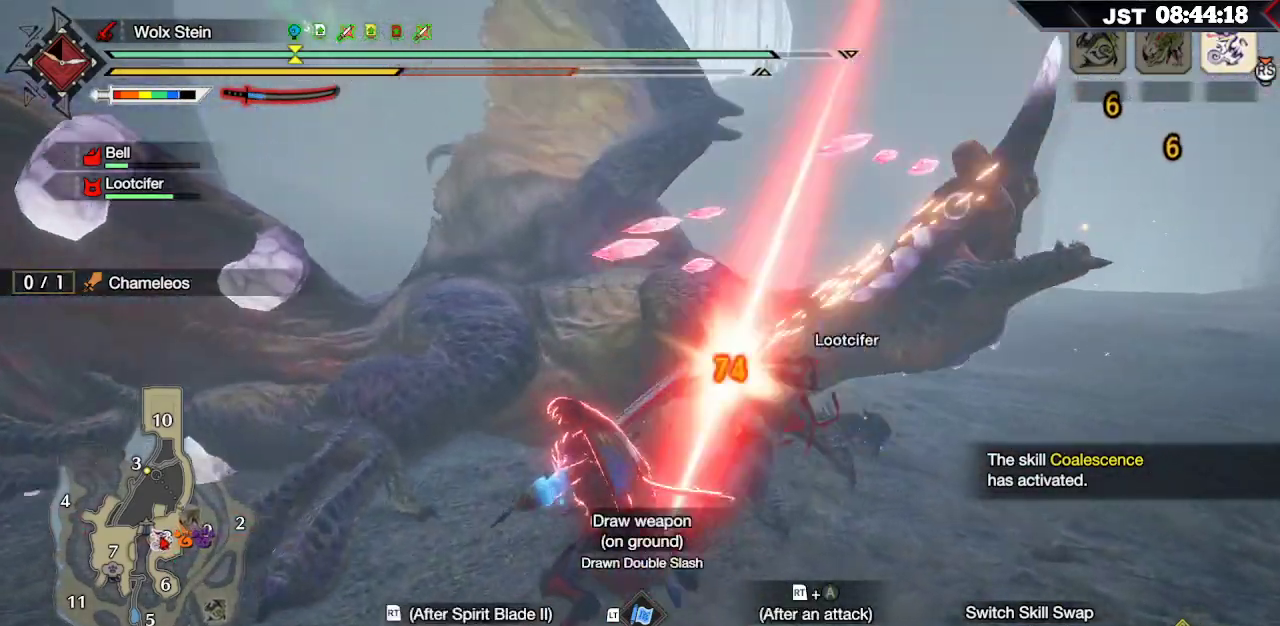
{"buttons": [], "left_stick": "down", "right_stick": "center", "events": [[283, "A", "down"], [433, "A", "up"]]}
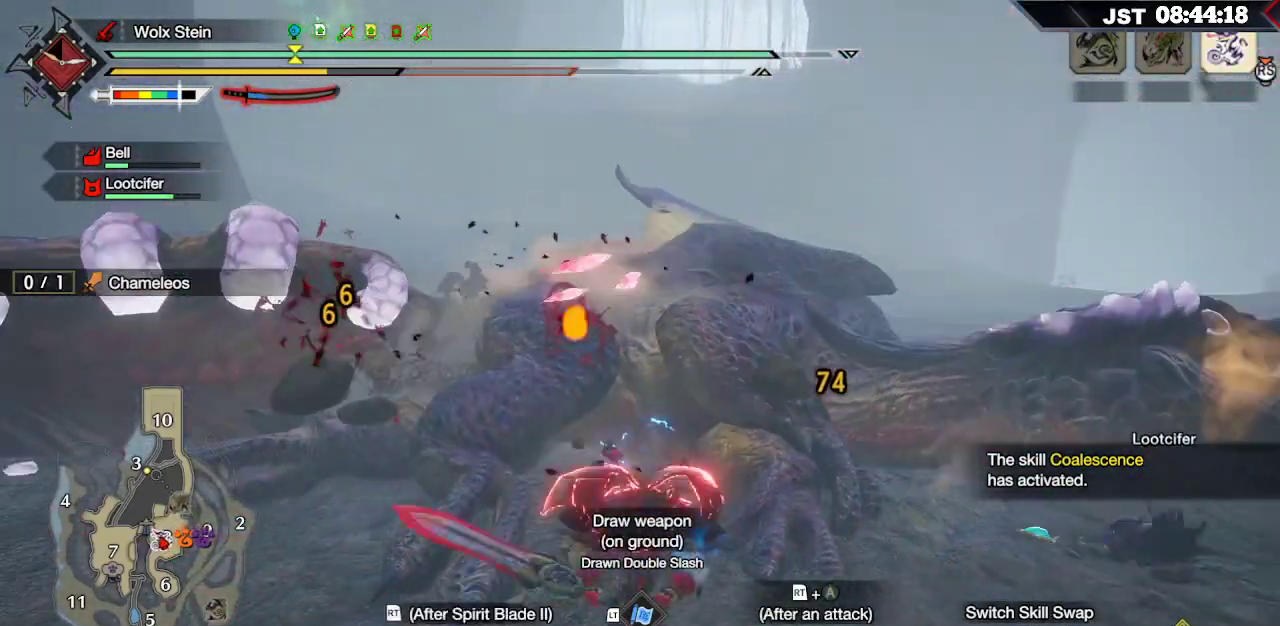
{"buttons": ["R1"], "left_stick": "down", "right_stick": "center", "events": [[150, "R1", "down"]]}
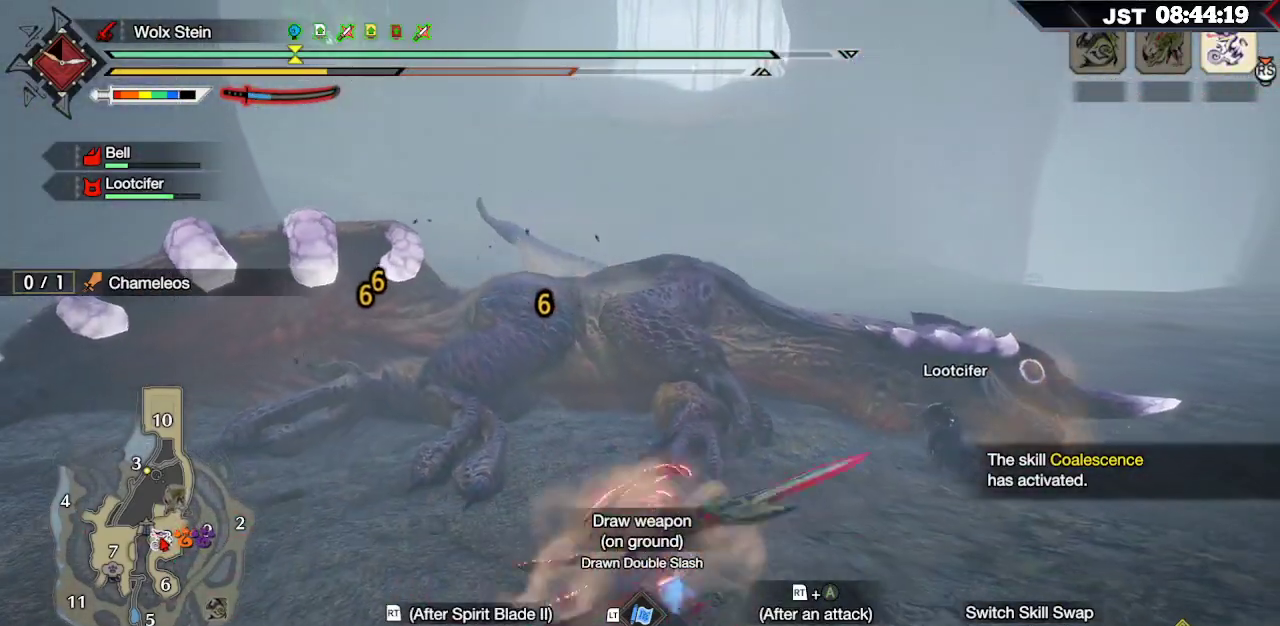
{"buttons": ["R1"], "left_stick": "down", "right_stick": "center", "events": []}
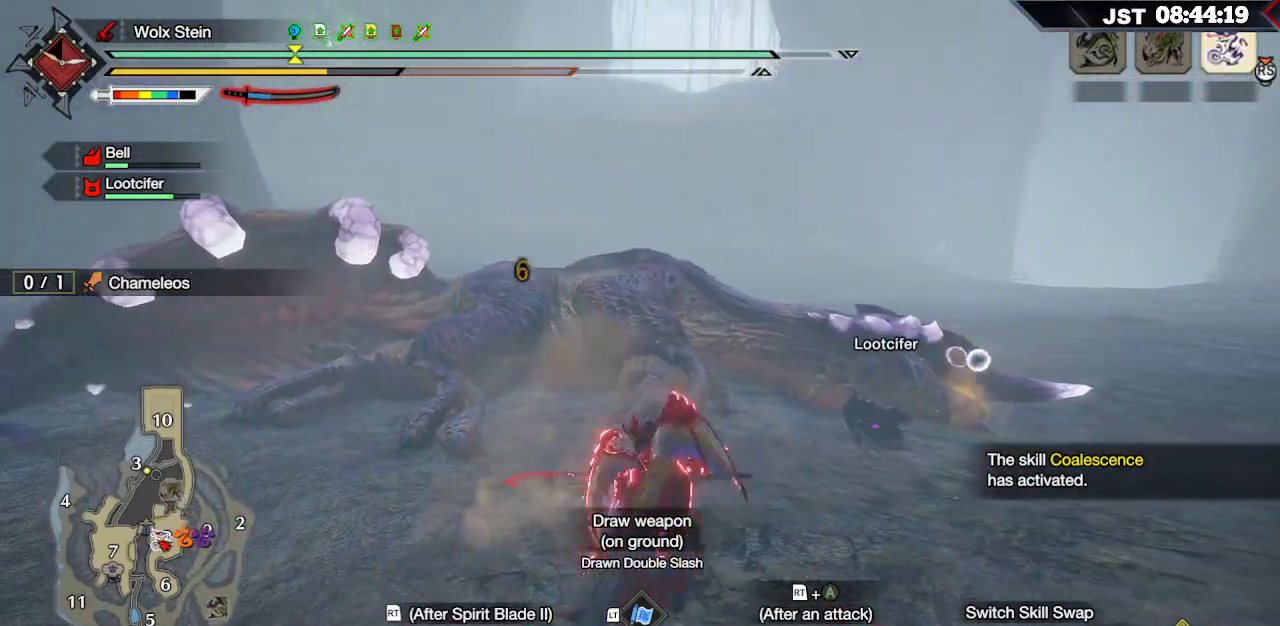
{"buttons": ["R1"], "left_stick": "down", "right_stick": "center", "events": []}
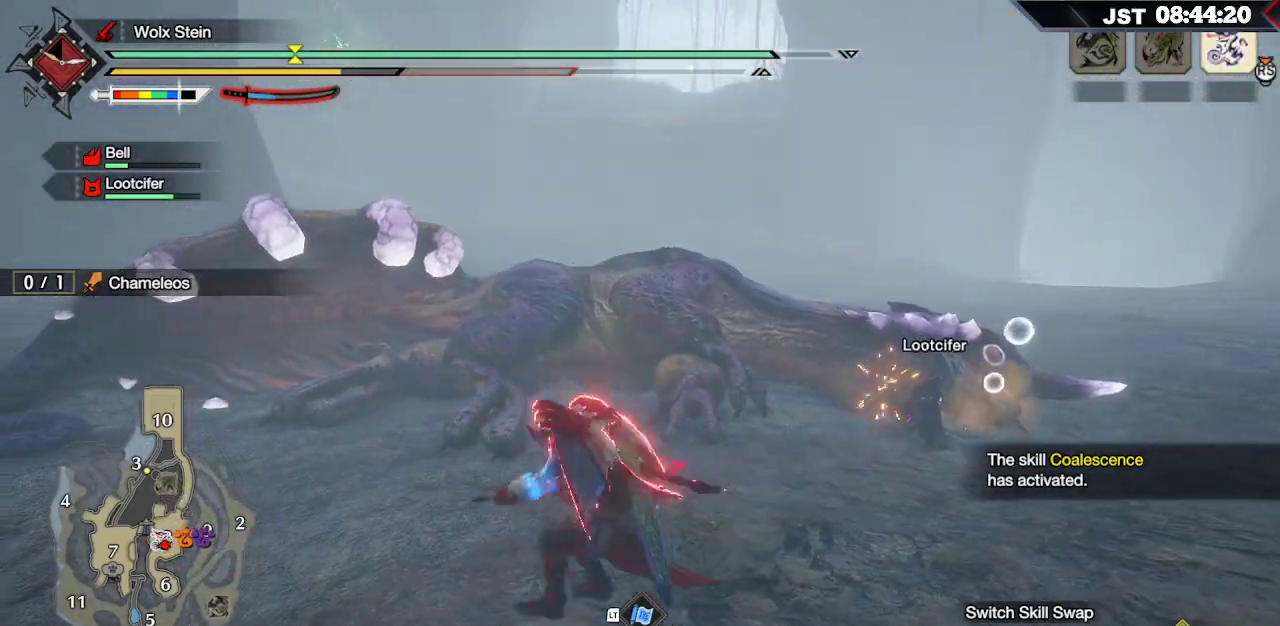
{"buttons": ["R1"], "left_stick": "down", "right_stick": "center", "events": []}
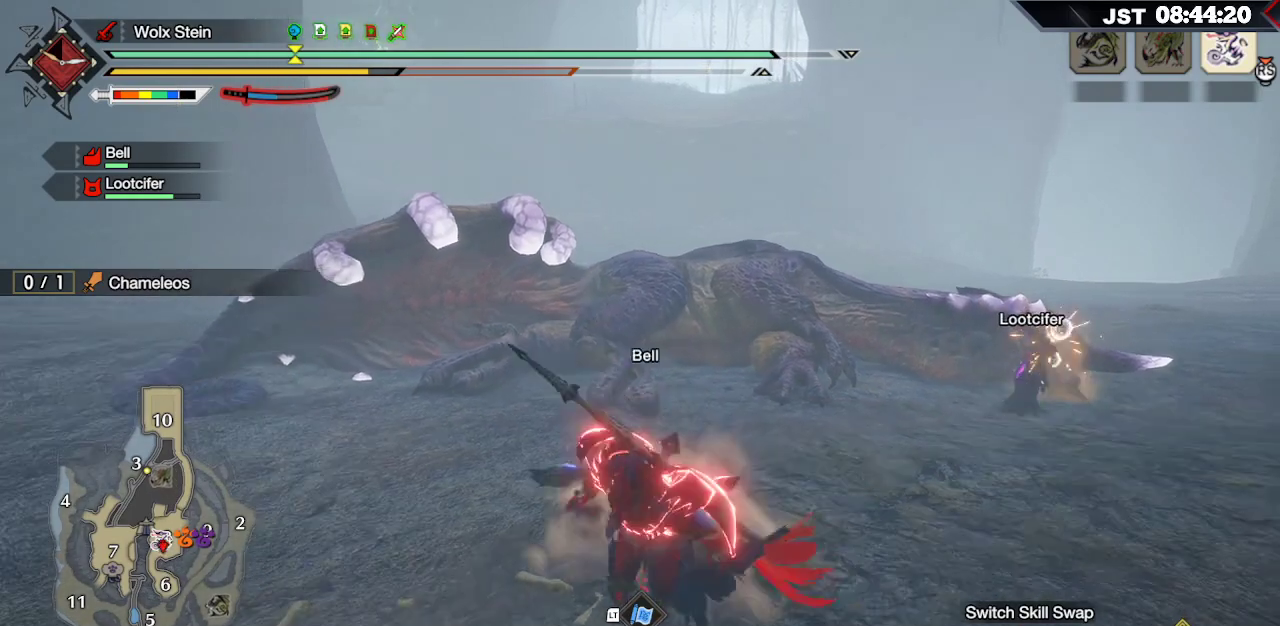
{"buttons": ["L1"], "left_stick": "down", "right_stick": "center", "events": [[350, "R1", "up"], [383, "L1", "down"]]}
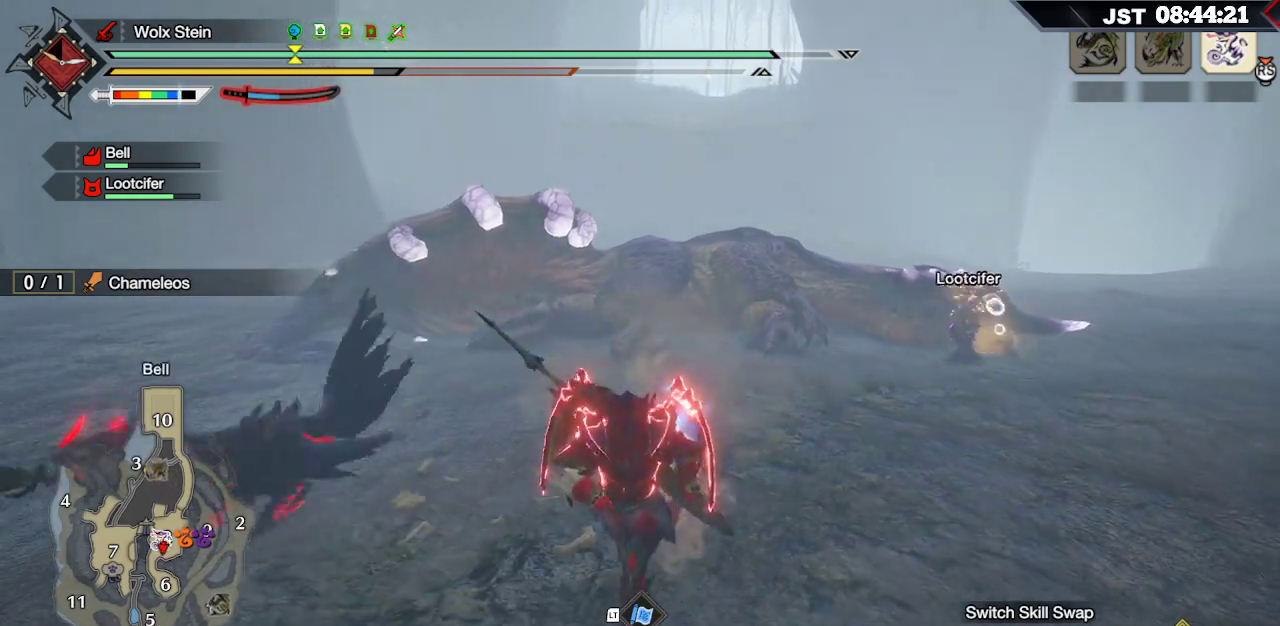
{"buttons": ["L1"], "left_stick": "down", "right_stick": "center", "events": [[83, "right_stick", "up"], [217, "right_stick", "center"], [333, "right_stick", "up"], [417, "right_stick", "center"]]}
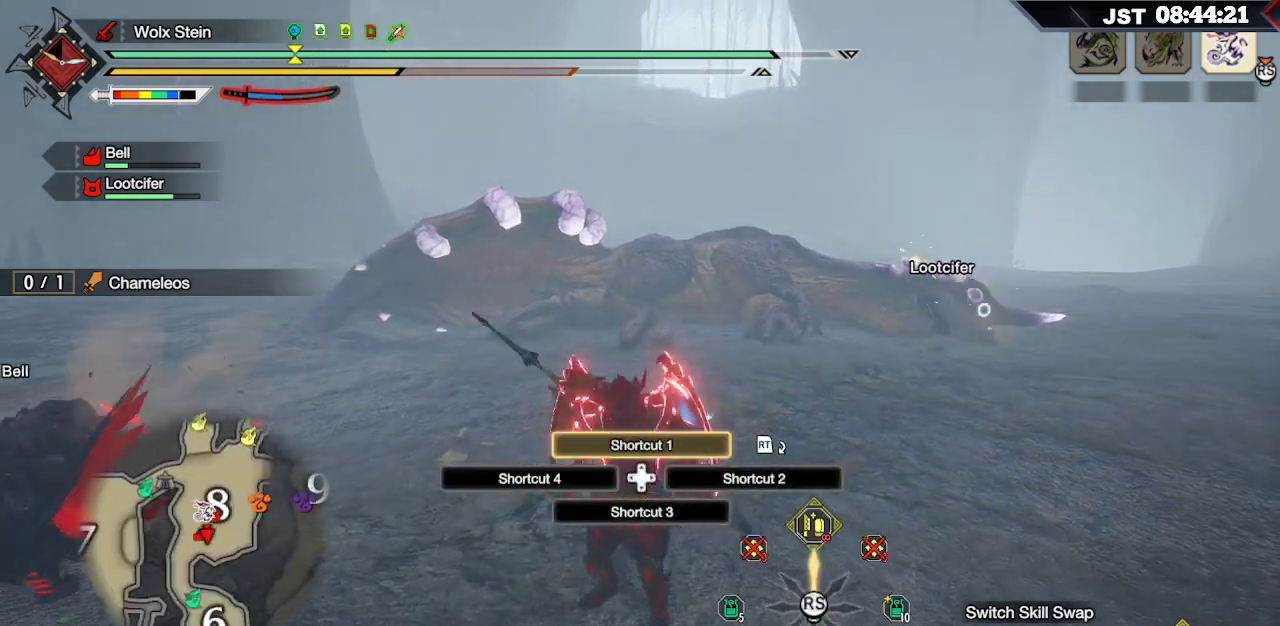
{"buttons": [], "left_stick": "down", "right_stick": "center", "events": [[150, "L1", "up"]]}